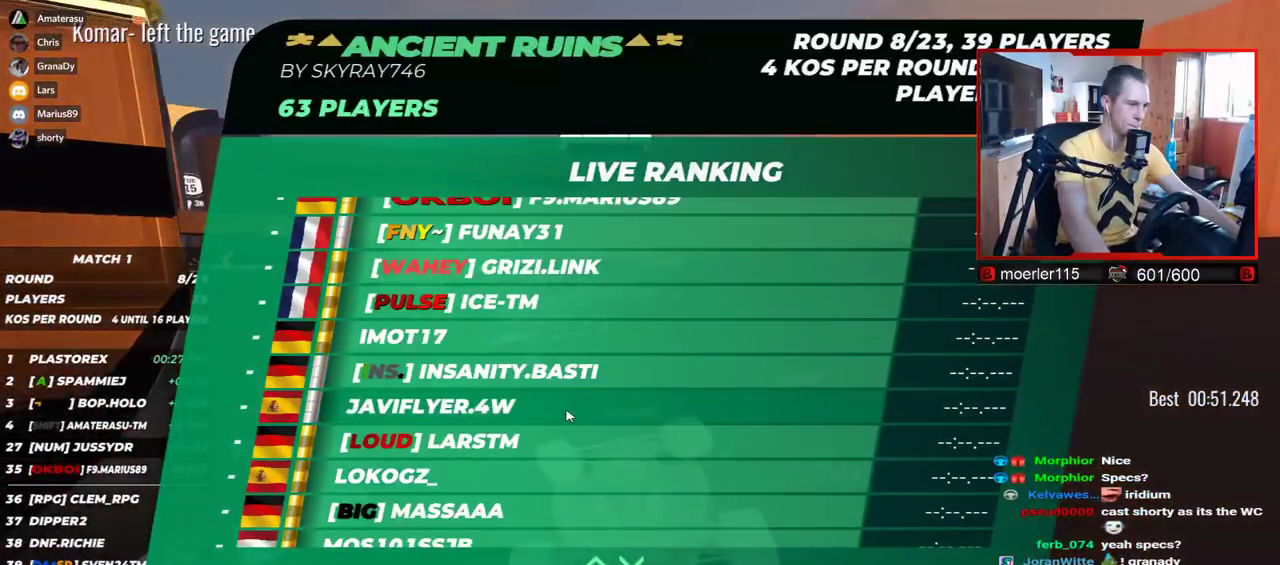
Gameplay with keyboard; each line is a JSON object with the keys held at the frame after it. "events" lists presses ("down") and releases ("up") of "down", "left", "right" and "up" between this image and that frame as [ms after this image, input, new state], when the widget could be followed in between. No other keys are recorded. Mouse input is not recorded.
{"keys": ["left", "up"], "events": []}
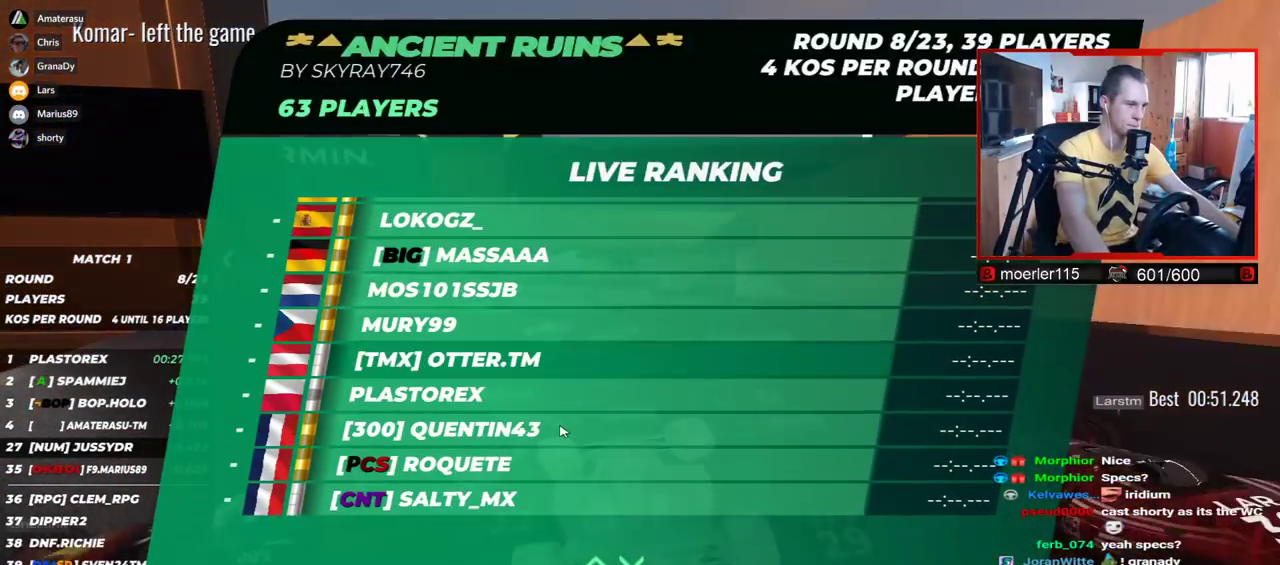
{"keys": ["left", "up"], "events": []}
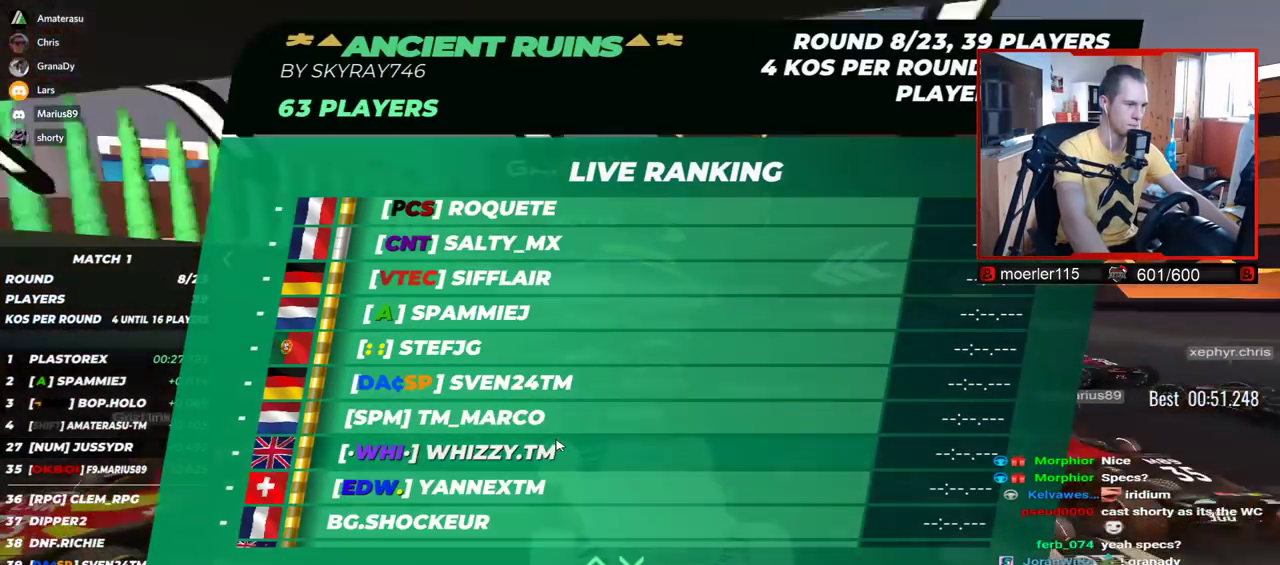
{"keys": ["right", "up"], "events": [[134, "left", "up"], [200, "right", "down"]]}
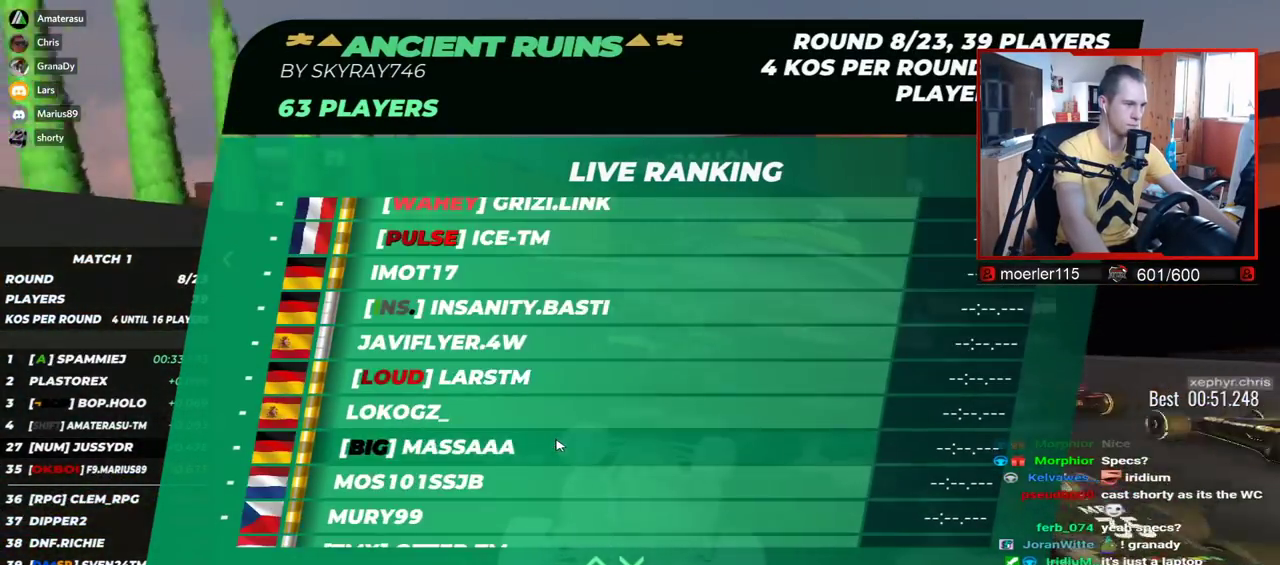
{"keys": ["down", "right", "up"], "events": [[434, "down", "down"]]}
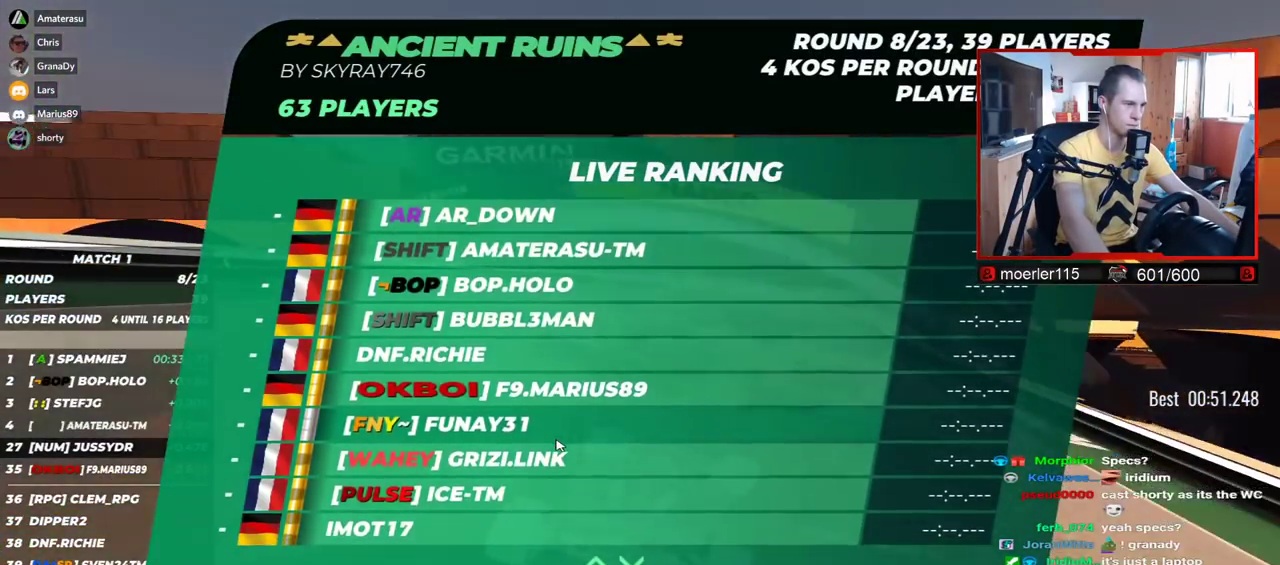
{"keys": ["right", "up"], "events": [[317, "down", "up"]]}
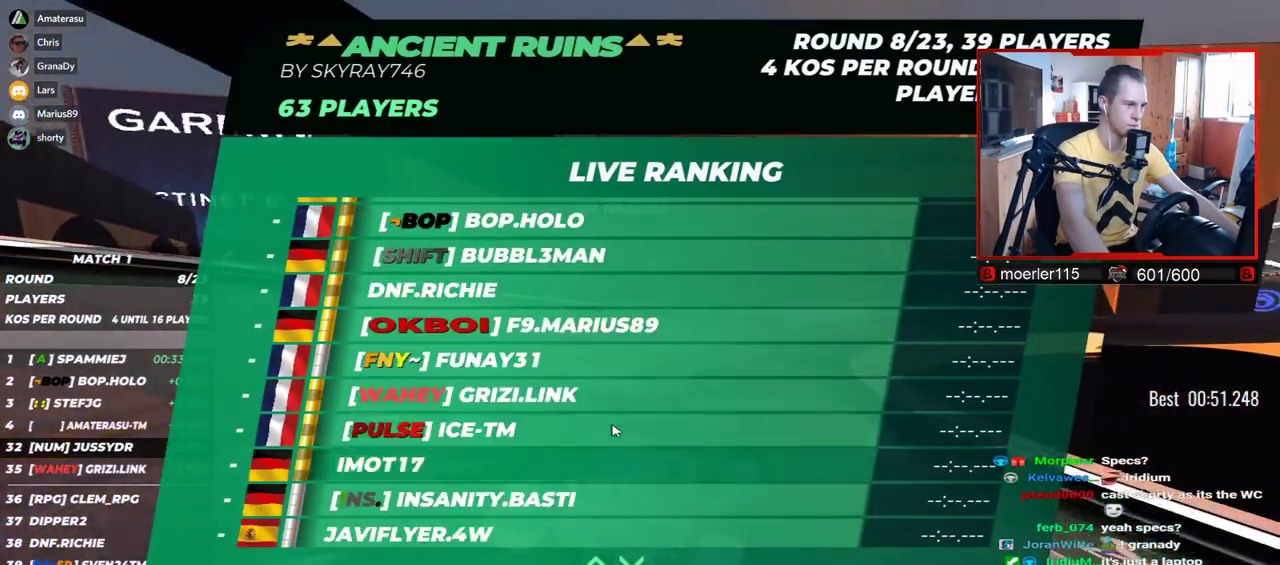
{"keys": ["right", "up"], "events": []}
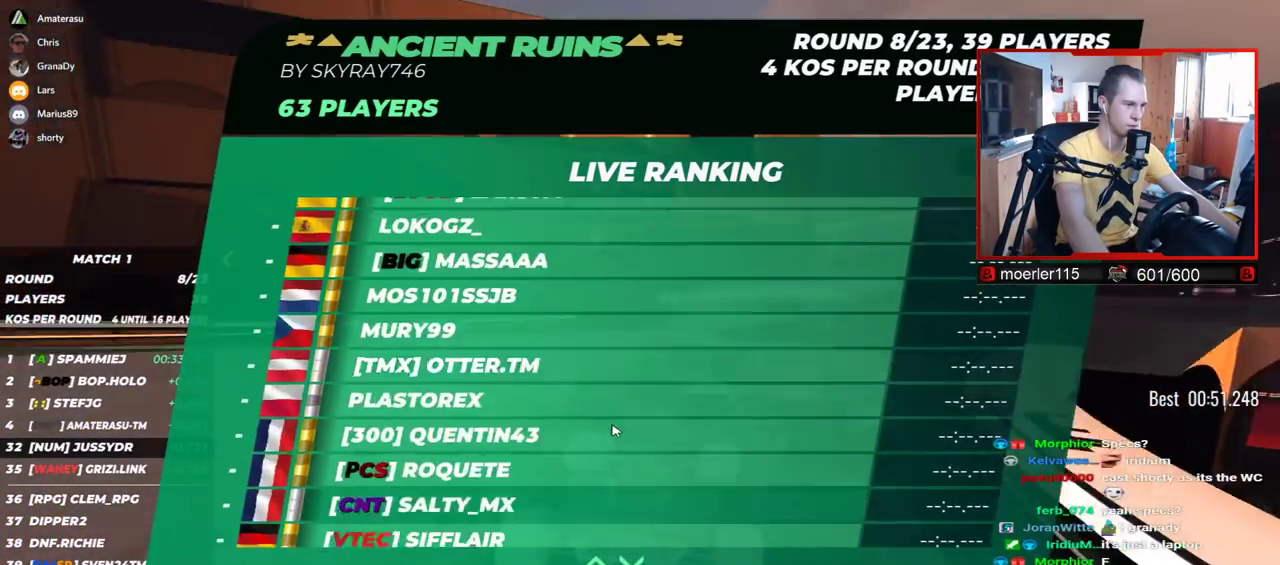
{"keys": ["right", "up"], "events": []}
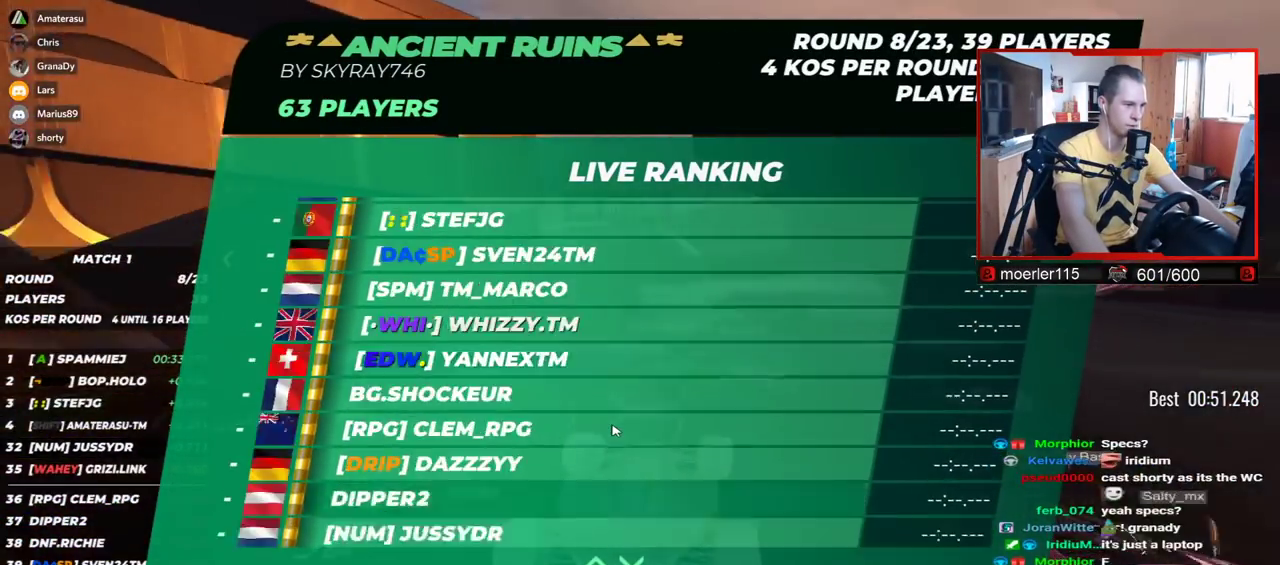
{"keys": ["right", "up"], "events": [[17, "right", "up"], [167, "right", "down"]]}
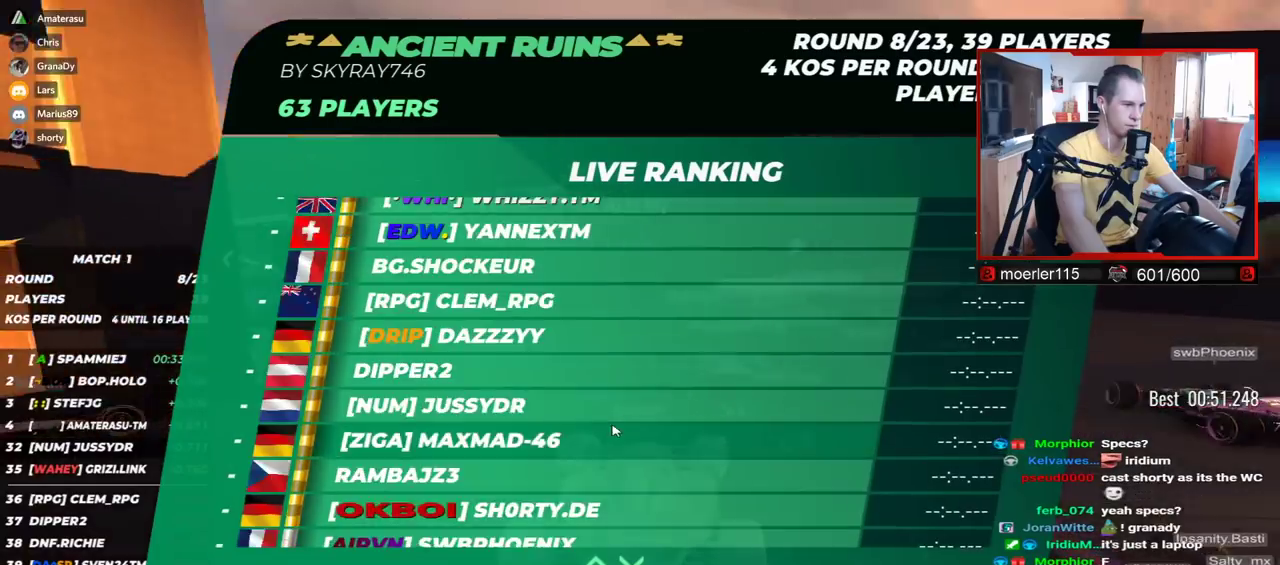
{"keys": ["right", "up"], "events": [[334, "right", "up"], [417, "right", "down"]]}
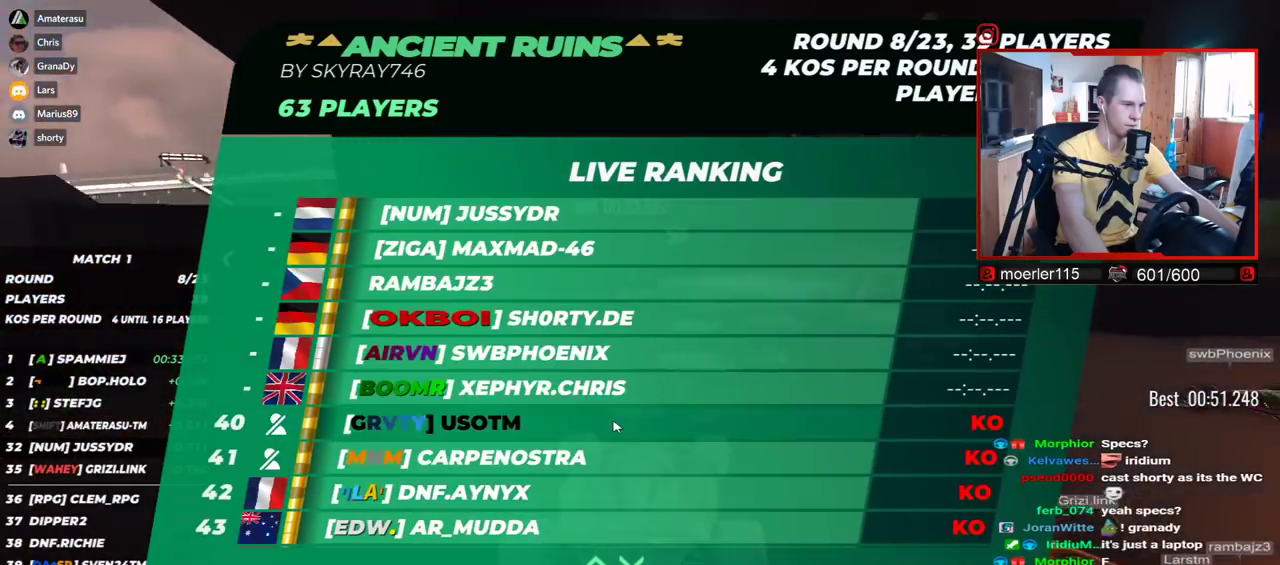
{"keys": ["right", "up"], "events": [[184, "right", "up"], [284, "right", "down"]]}
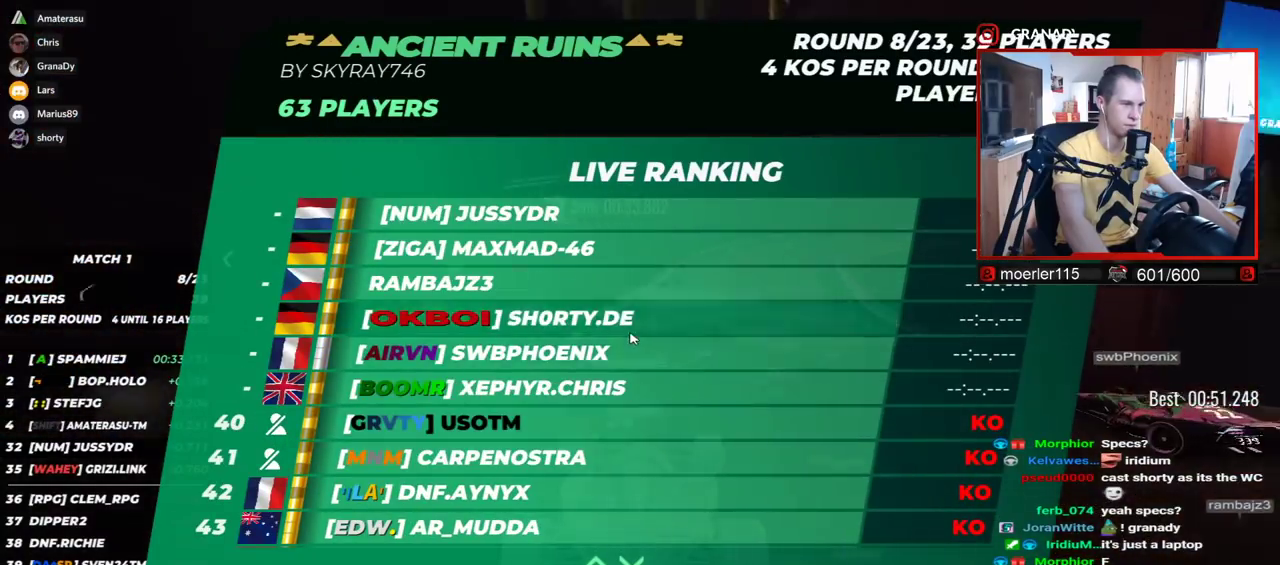
{"keys": ["right", "up"], "events": []}
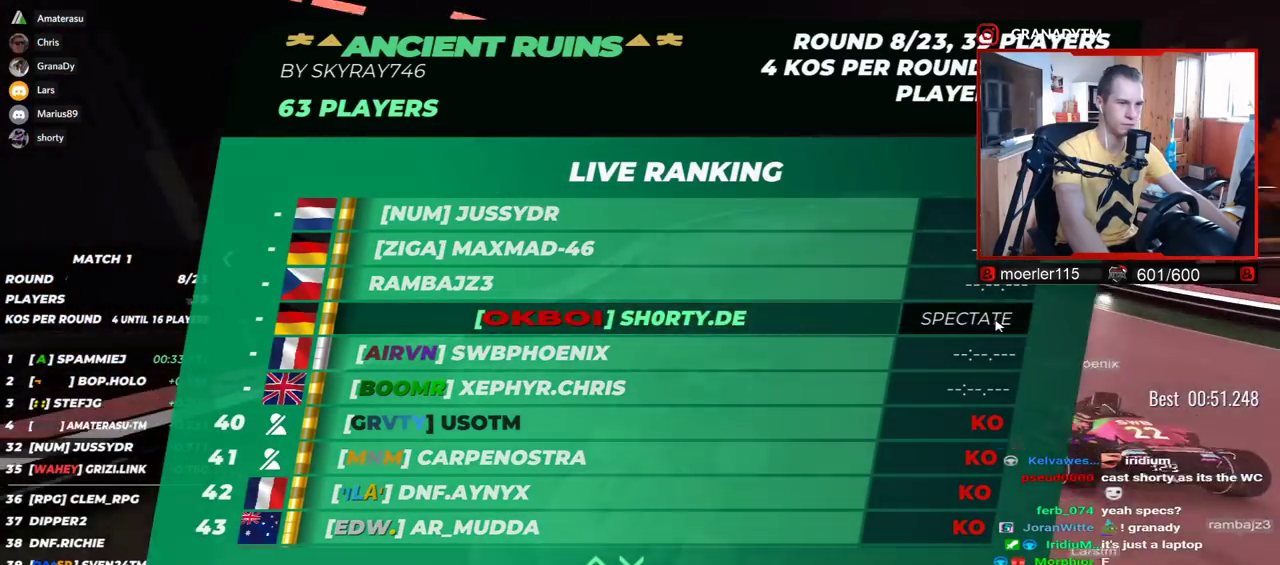
{"keys": ["right", "up"], "events": [[17, "down", "down"], [100, "down", "up"]]}
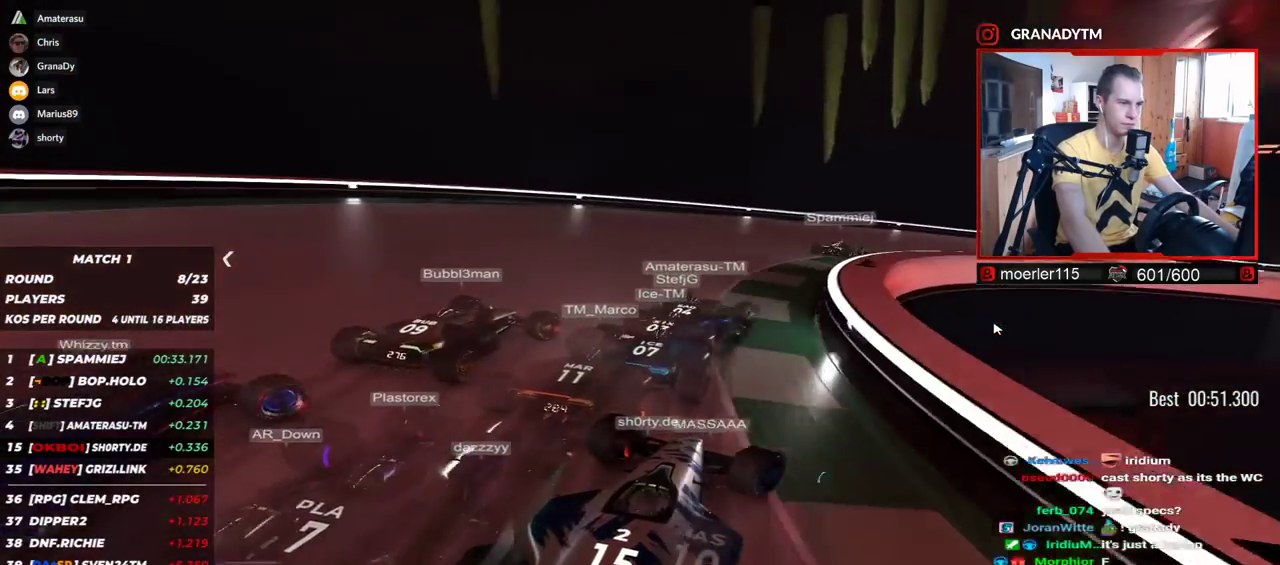
{"keys": ["right", "up"], "events": []}
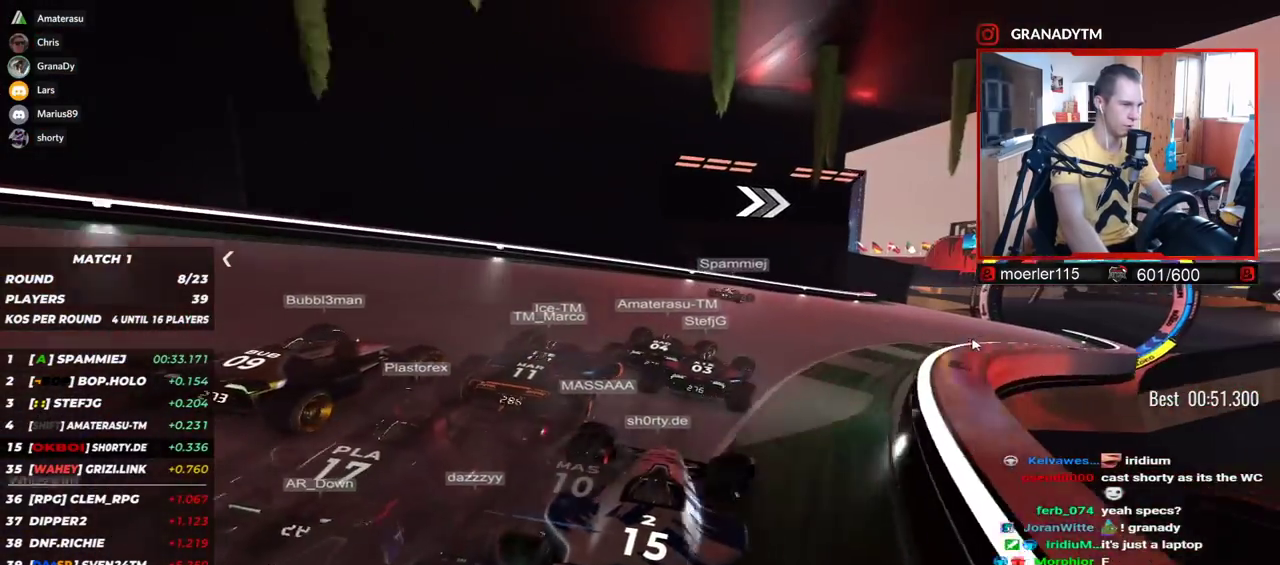
{"keys": ["right", "up"], "events": []}
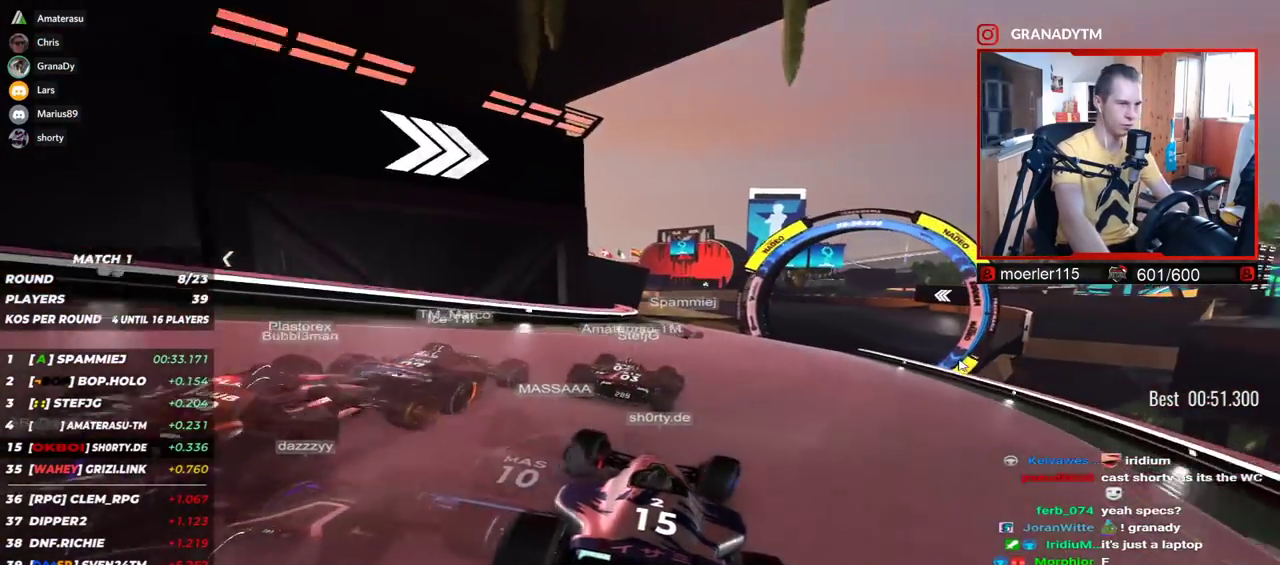
{"keys": ["right", "up"], "events": []}
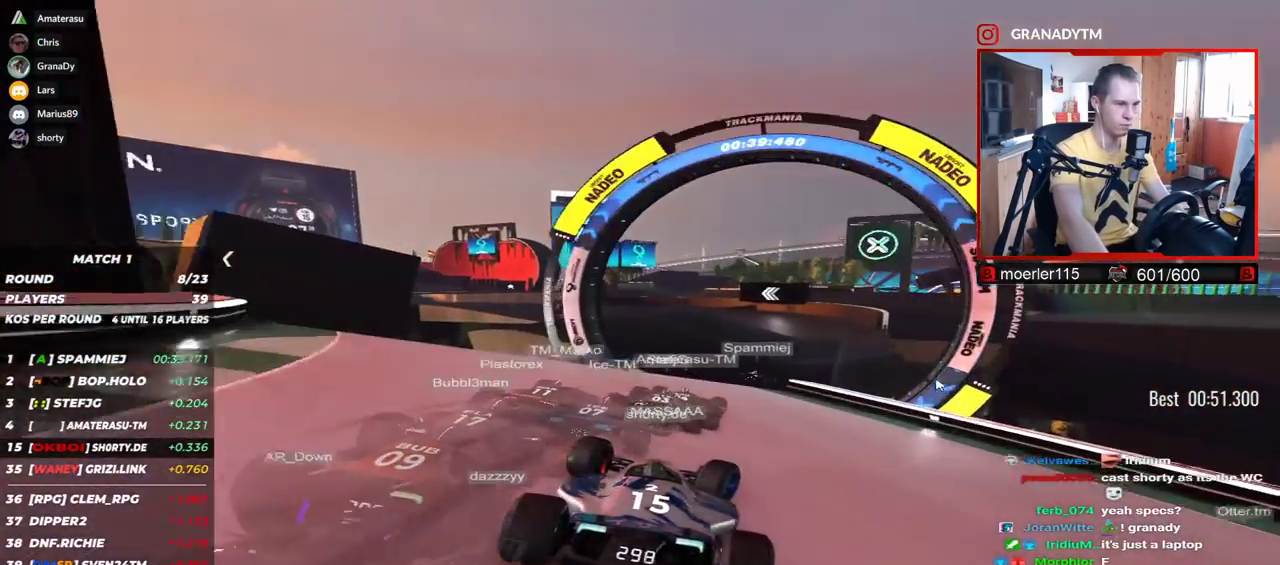
{"keys": ["up"], "events": [[334, "right", "up"], [350, "down", "down"], [467, "down", "up"]]}
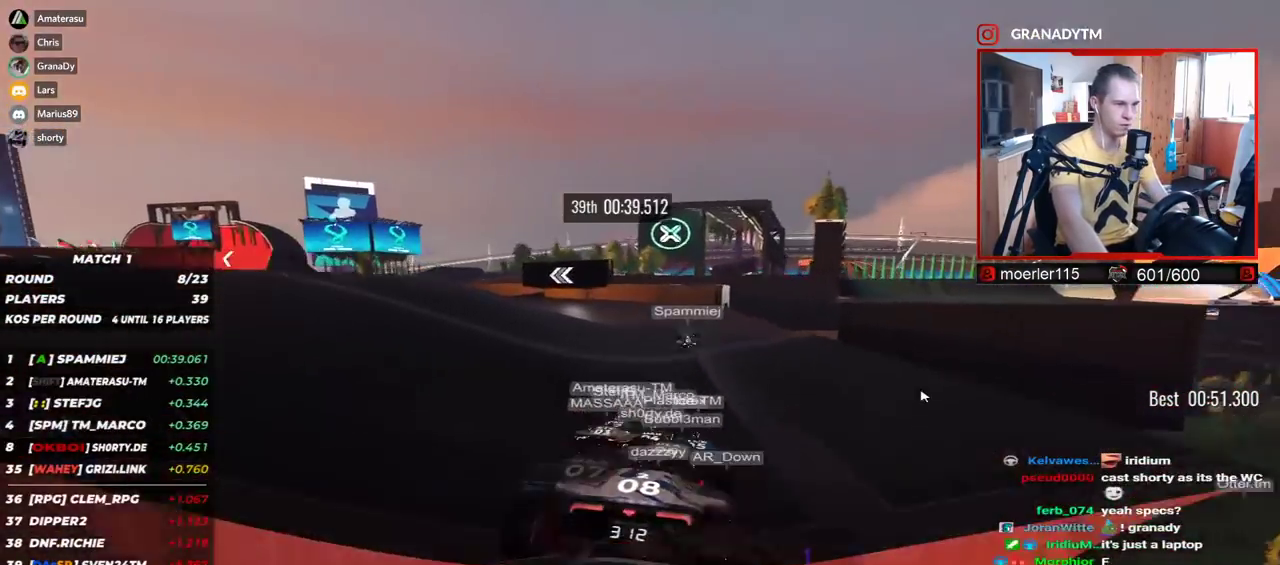
{"keys": ["left", "up"], "events": [[334, "left", "down"]]}
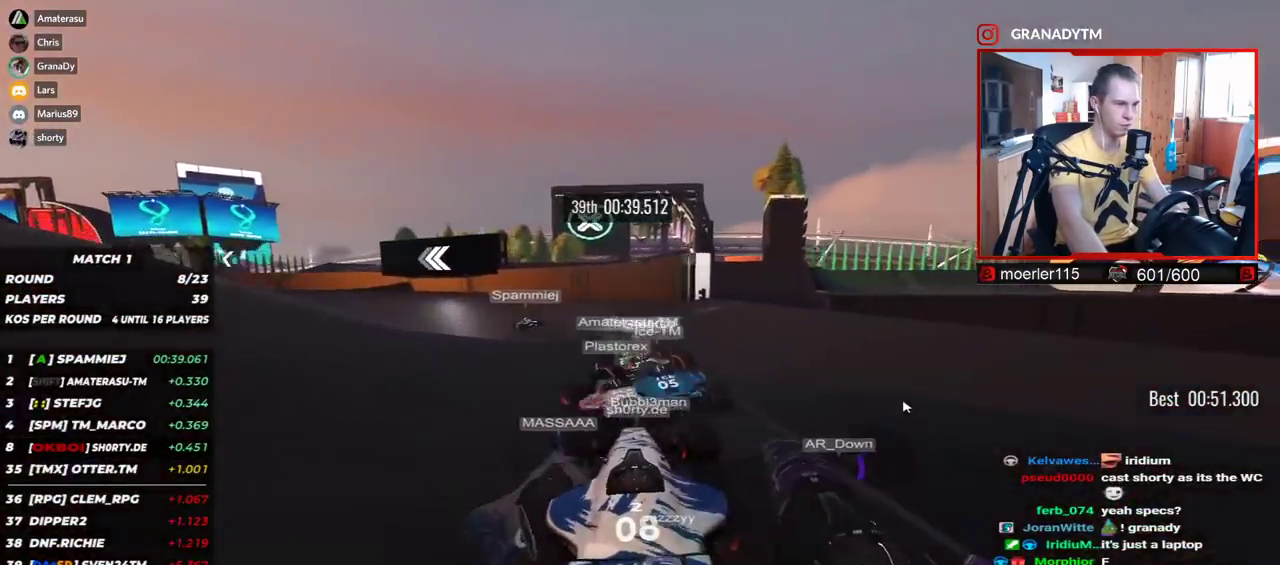
{"keys": ["left", "up"], "events": []}
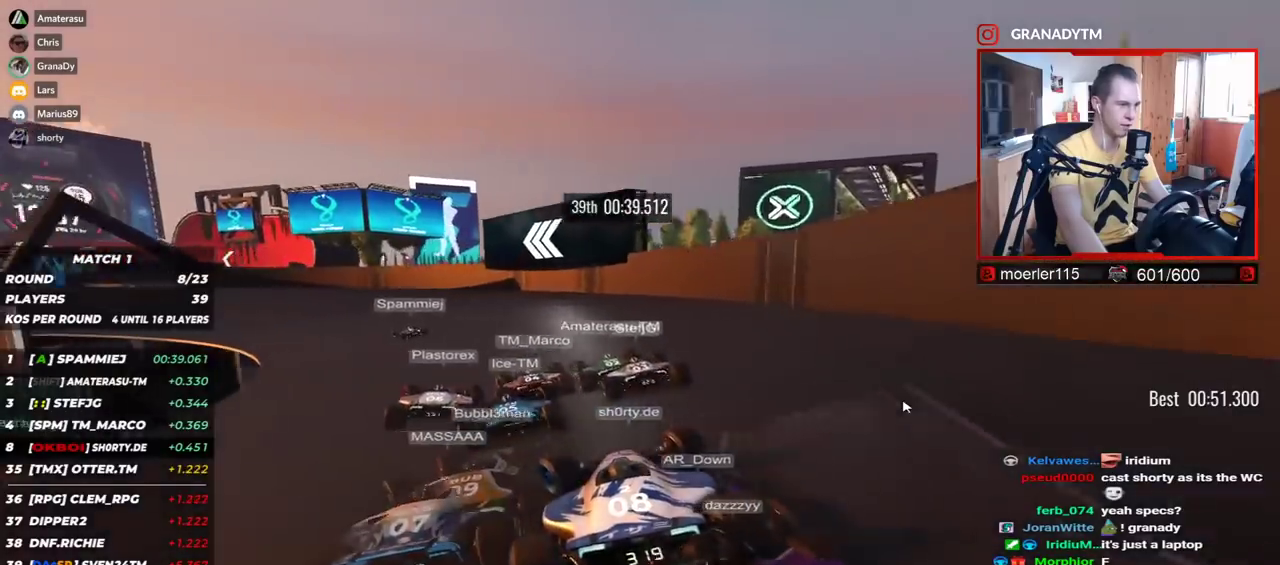
{"keys": ["left", "up"], "events": []}
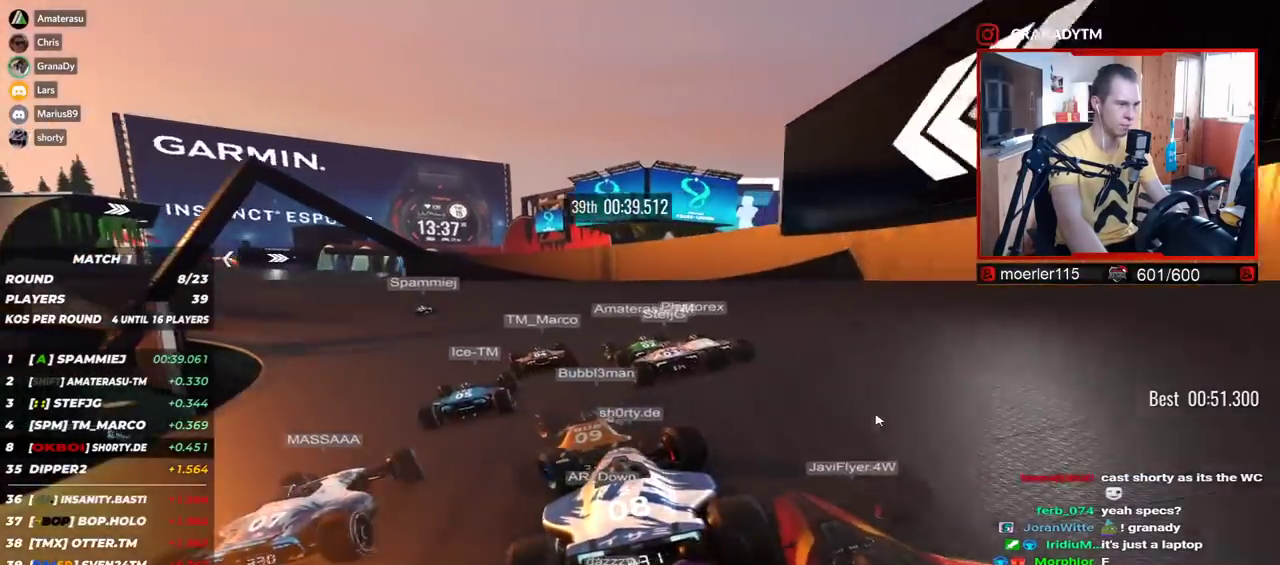
{"keys": ["left", "up"], "events": []}
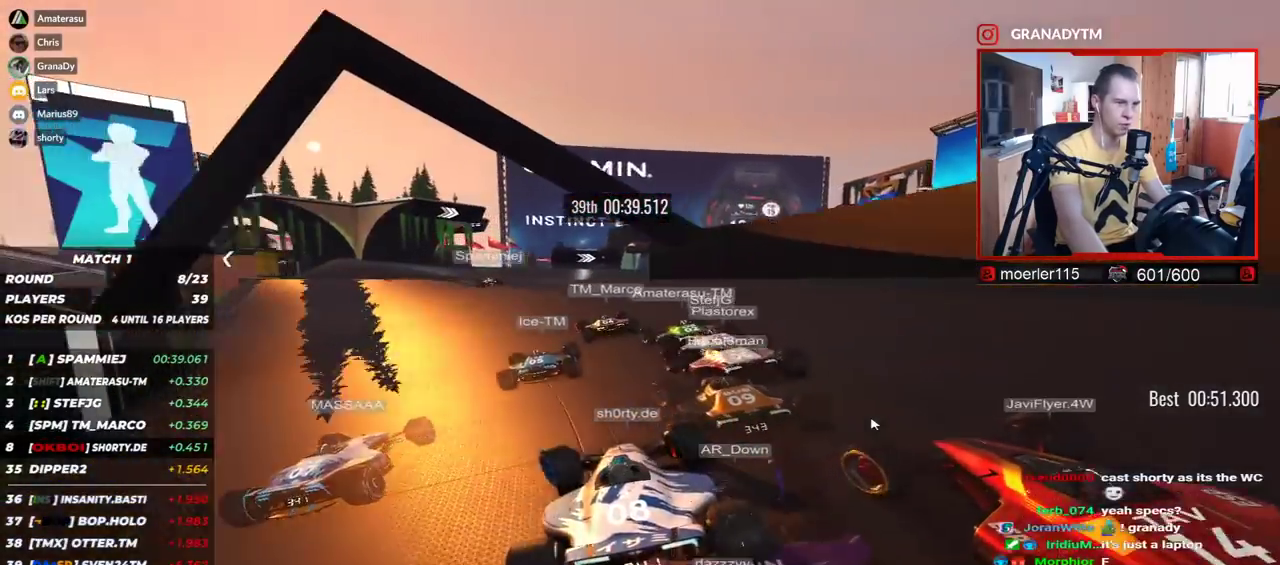
{"keys": ["up"], "events": [[450, "left", "up"]]}
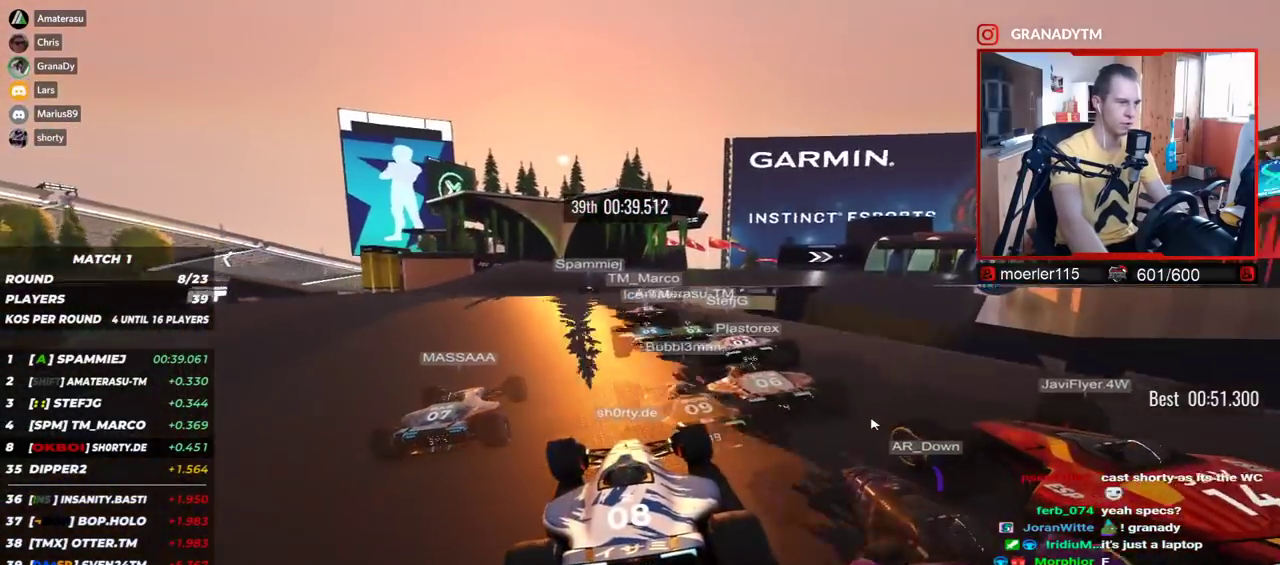
{"keys": ["right", "up"], "events": [[450, "right", "down"]]}
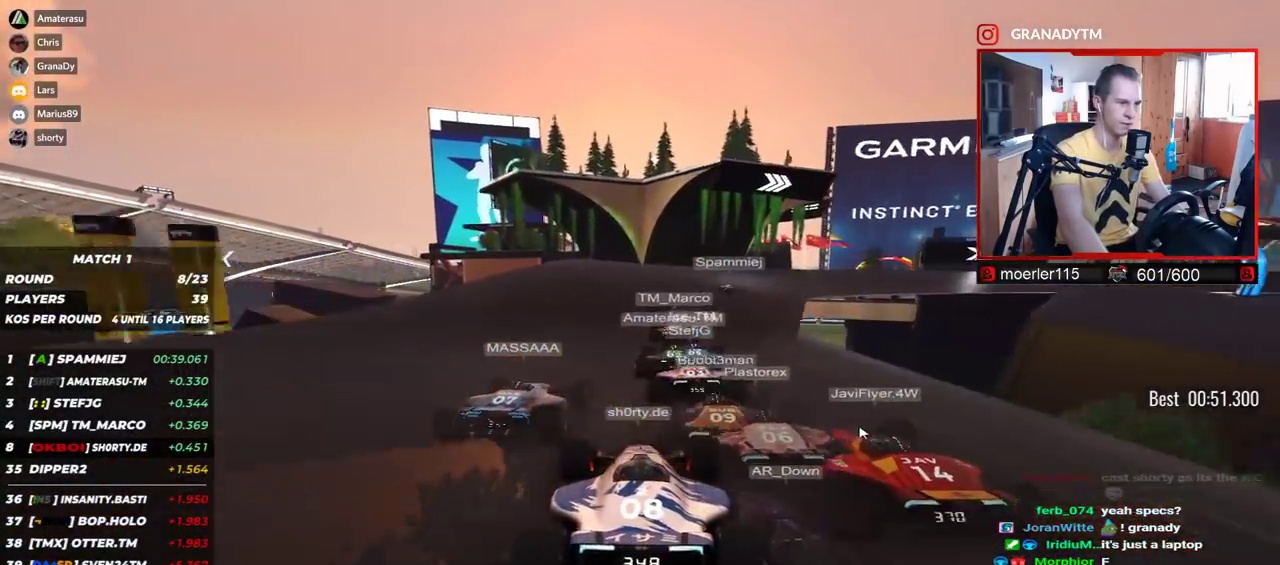
{"keys": ["right", "up"], "events": []}
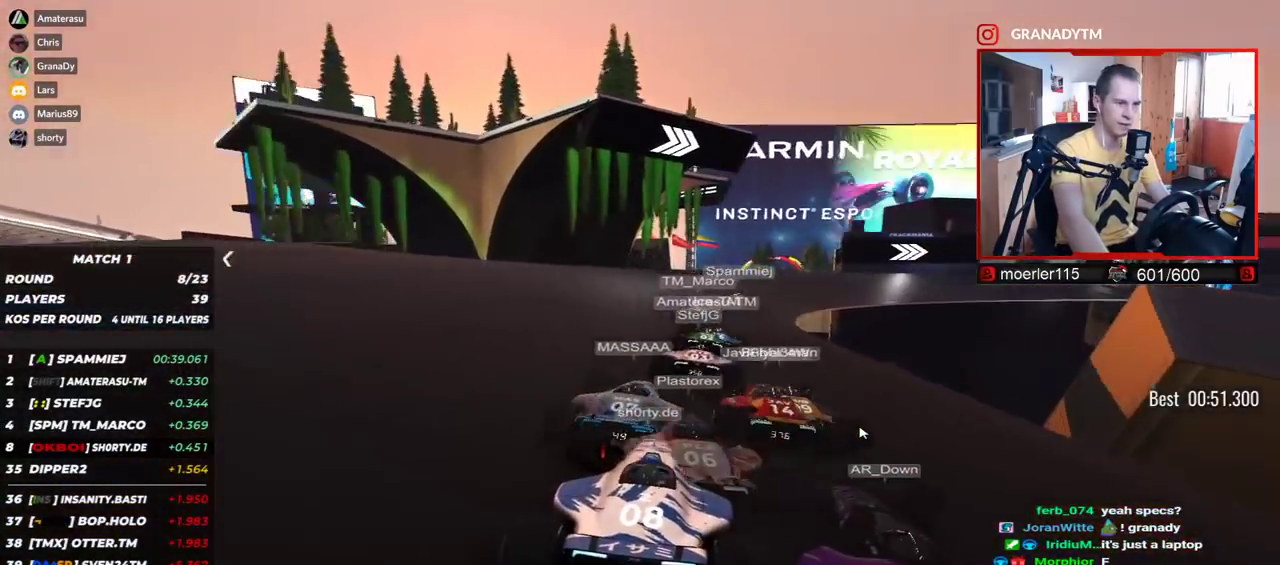
{"keys": ["right", "up"], "events": []}
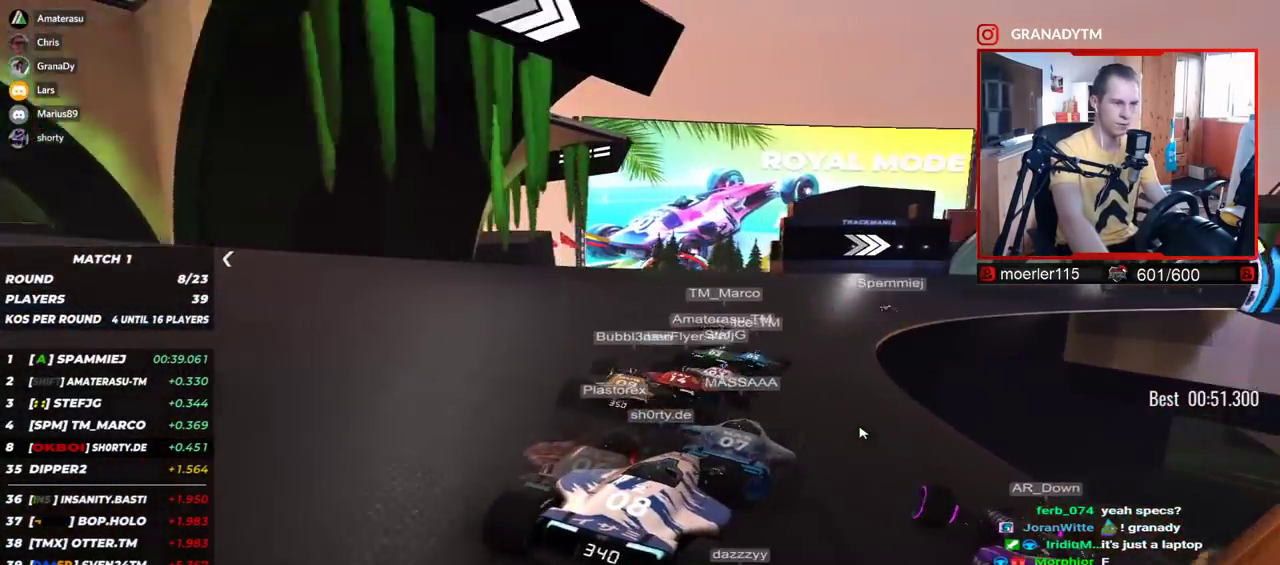
{"keys": ["right", "up"], "events": [[217, "down", "down"], [367, "down", "up"]]}
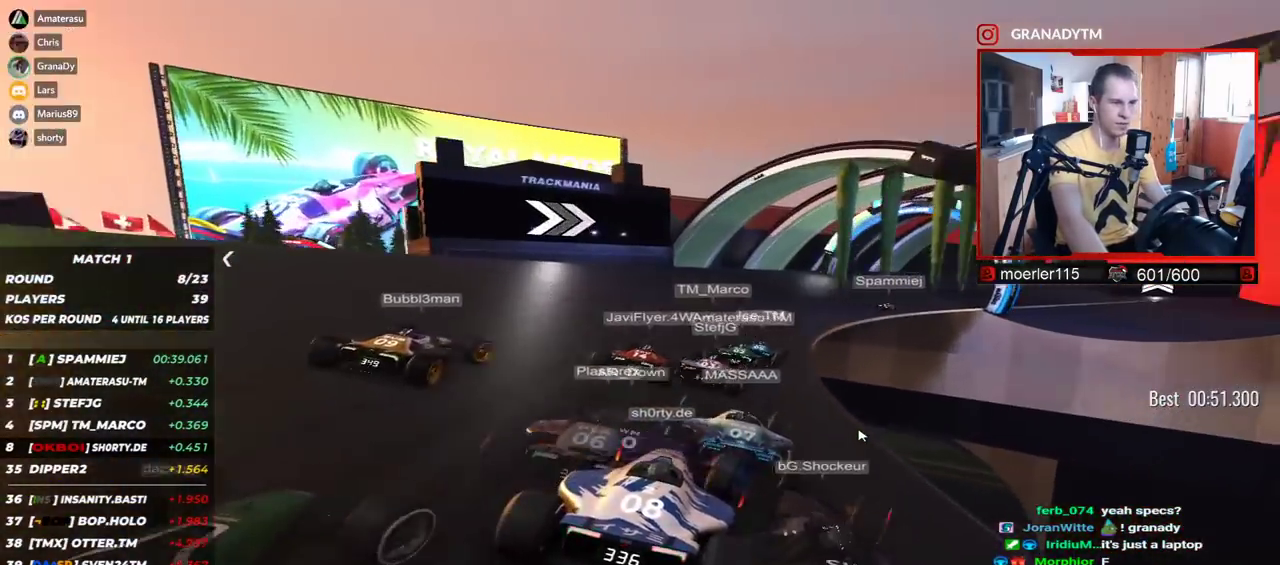
{"keys": ["right", "up"], "events": []}
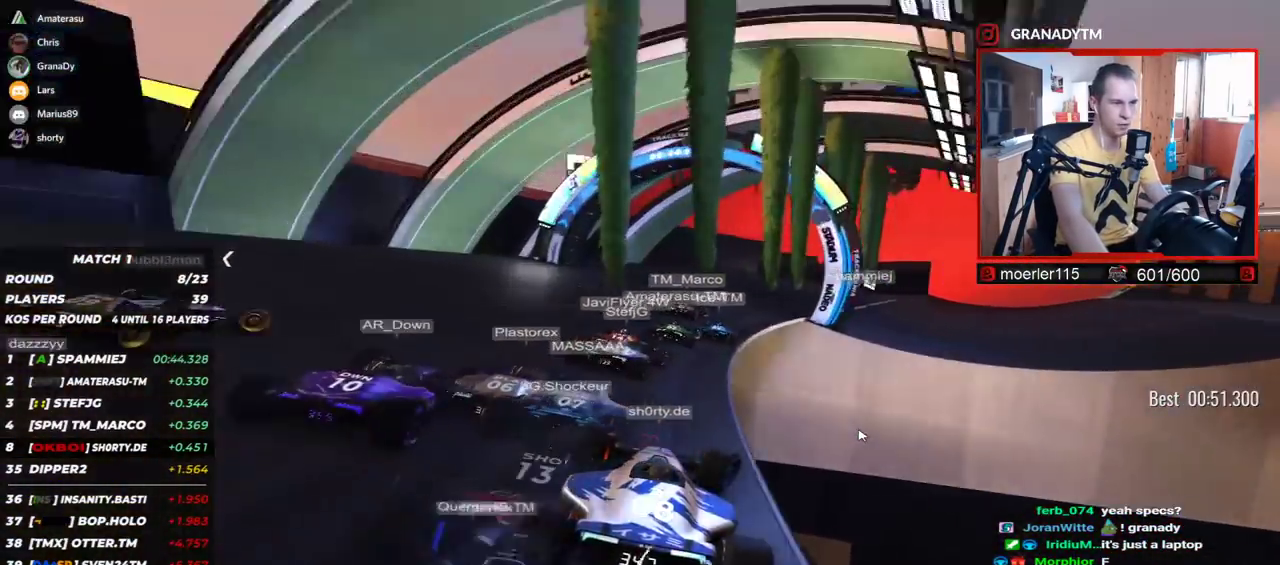
{"keys": ["right", "up"], "events": []}
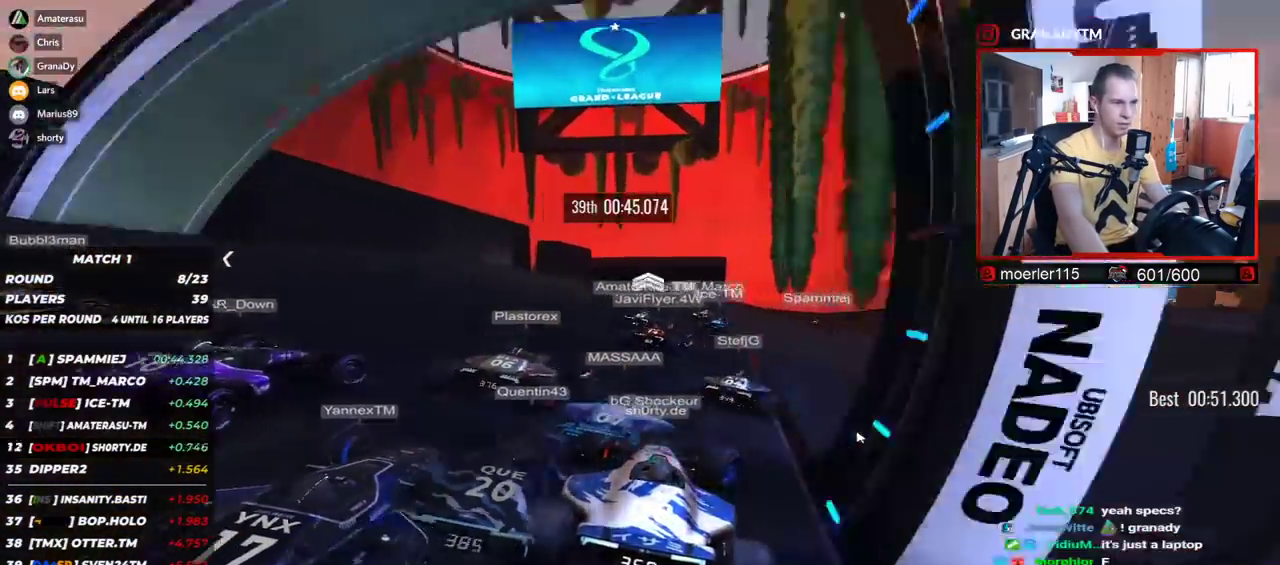
{"keys": ["up"], "events": [[484, "right", "up"]]}